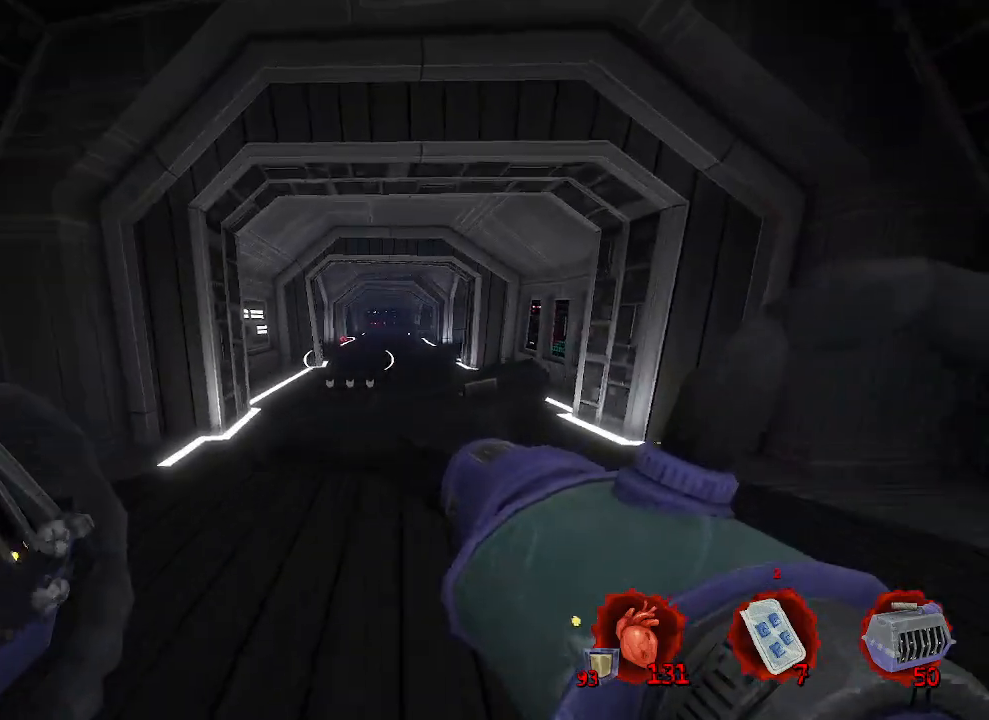
Gameplay with keyboard and mouse; each line is a JSON object with the keys and mouse buttons held at the frame after it. "events" lists presses ("down") and releases ("up") of "1", "2", "a", "b", "c", "ctrl", "d", "e", "f", "g", "q", "r", "s", "shift", "space", "tab", "v", "w", "x", "z", "mouse_left", "mouse_wheel", "mouse_right", "mouse_mb4" and "mouse_mb5" between this image and that frame as [ms after this image, input, new state], when the widget could be followed in between. "mouse_left", "mouse_wheel", "mouse_right", "mouse_mb4", "mouse_mb5" = the "left", "wheel", "right", "mb4", "mb5" buttons of the "mouse" list. No other keys are recorded. "wheel" means that the mouse wheel is clicked or scrolled. Not read: mouse_move.
{"keys": ["d", "s"], "mouse": [], "events": []}
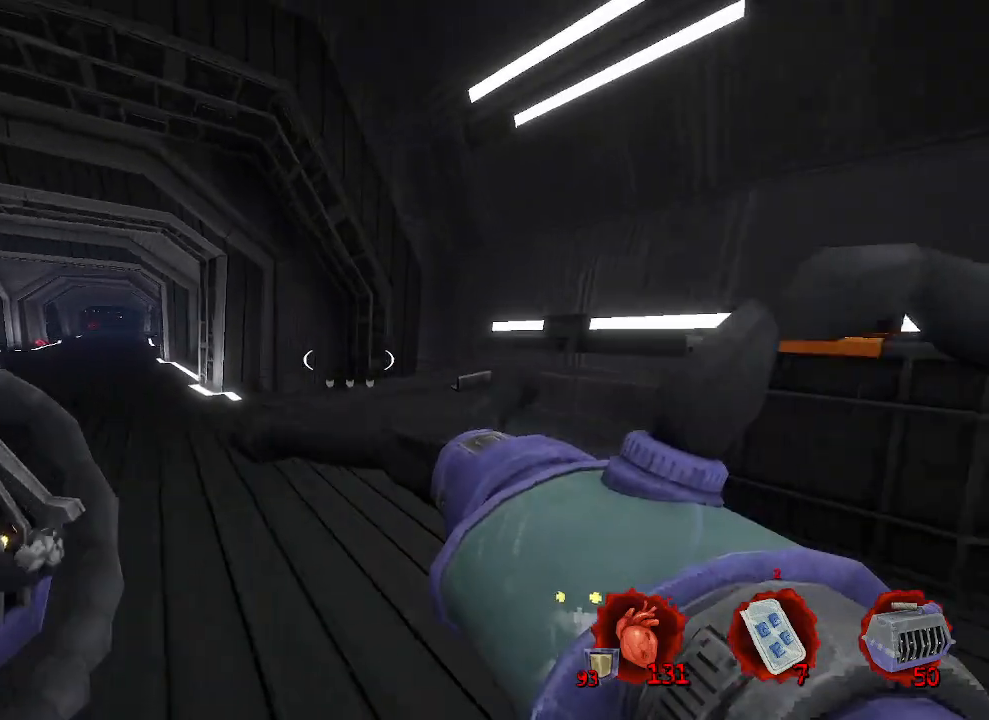
{"keys": ["d", "s"], "mouse": [], "events": [[150, "q", "down"], [283, "d", "up"], [333, "q", "up"], [433, "d", "down"]]}
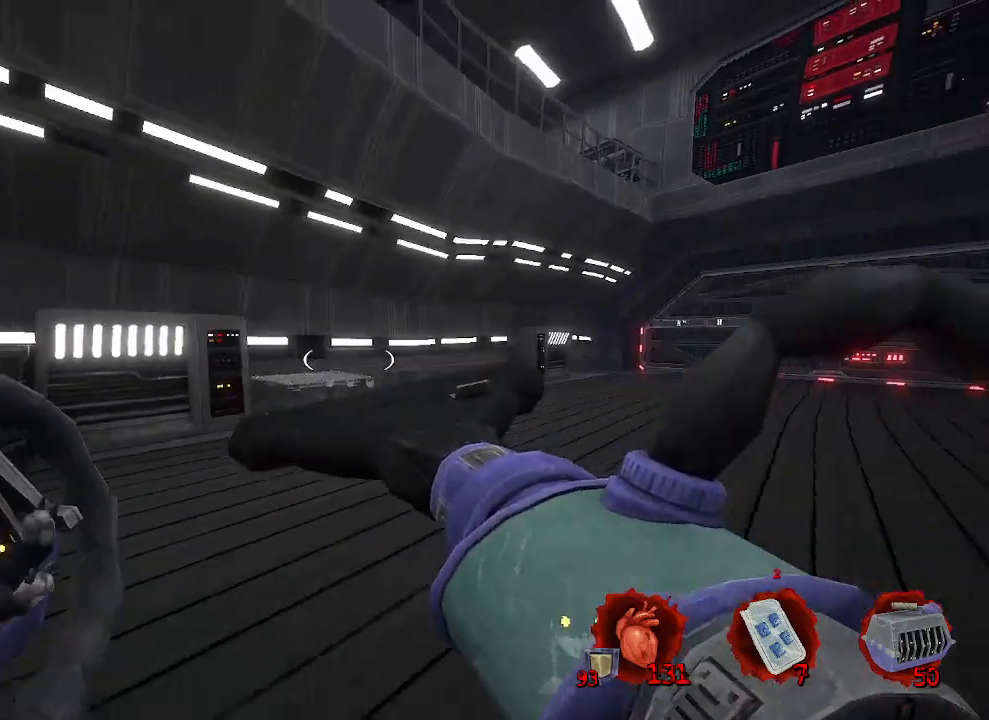
{"keys": ["q", "z"], "mouse": [], "events": [[16, "s", "up"], [216, "z", "down"], [400, "q", "down"], [450, "d", "up"]]}
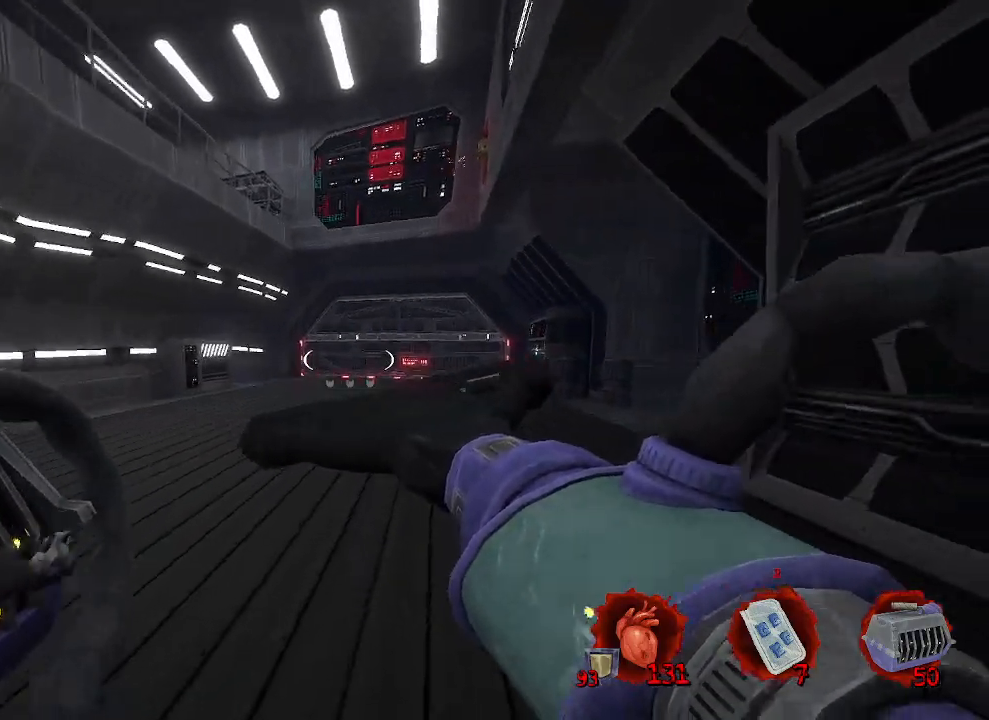
{"keys": ["q"], "mouse": [], "events": [[133, "z", "up"]]}
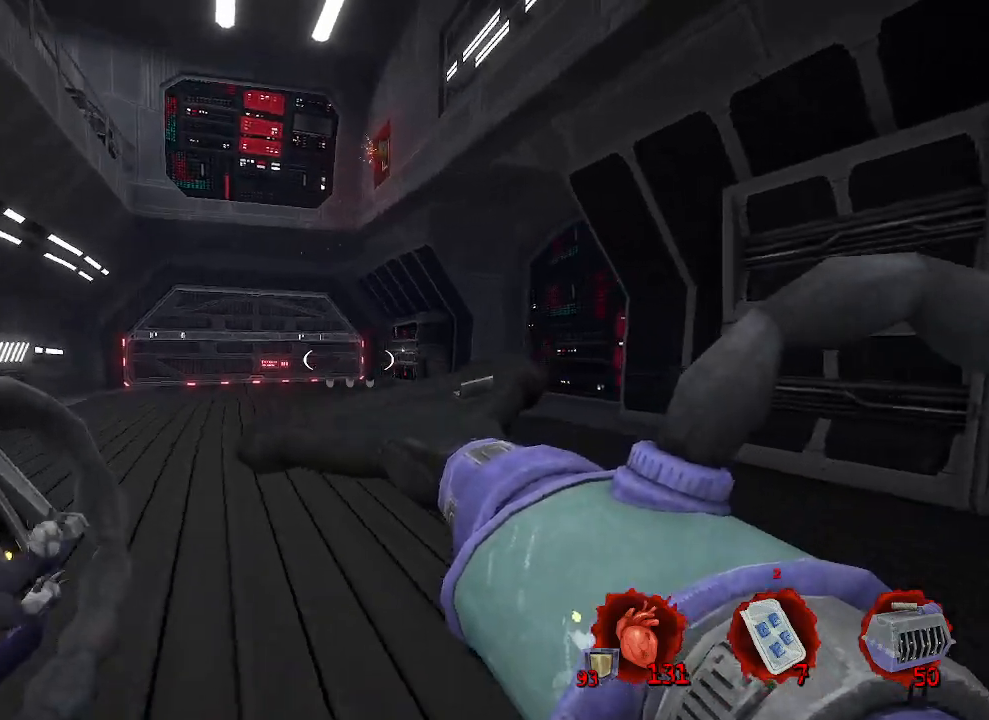
{"keys": ["d", "q", "z"], "mouse": [], "events": [[16, "z", "down"], [483, "d", "down"]]}
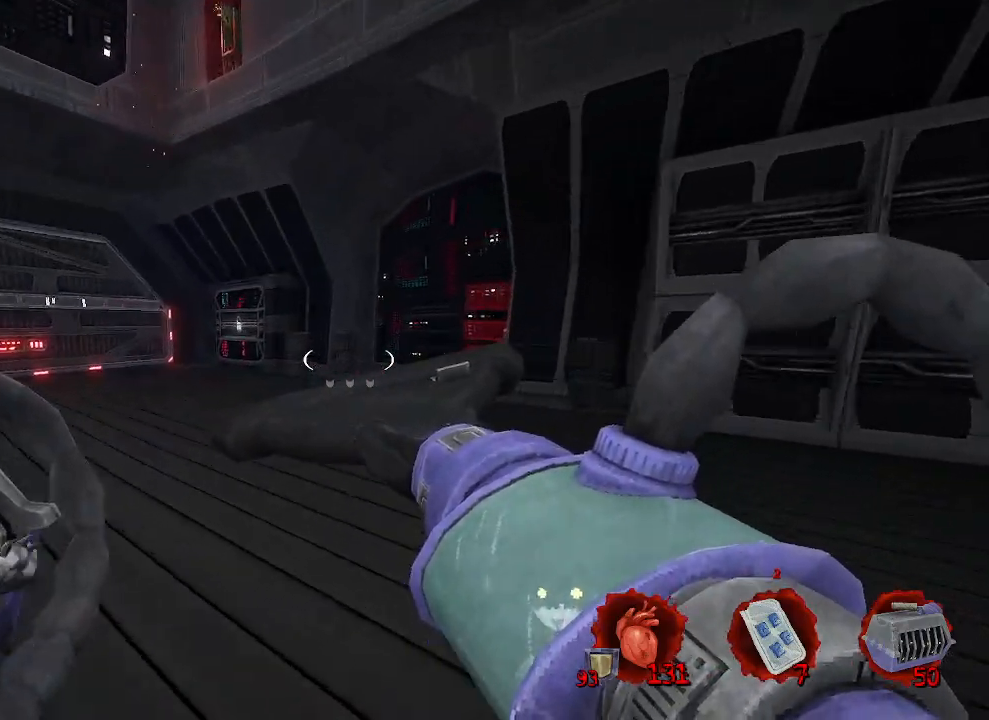
{"keys": ["d", "z"], "mouse": [], "events": [[66, "z", "up"], [216, "d", "up"], [366, "d", "down"], [400, "z", "down"], [450, "q", "up"]]}
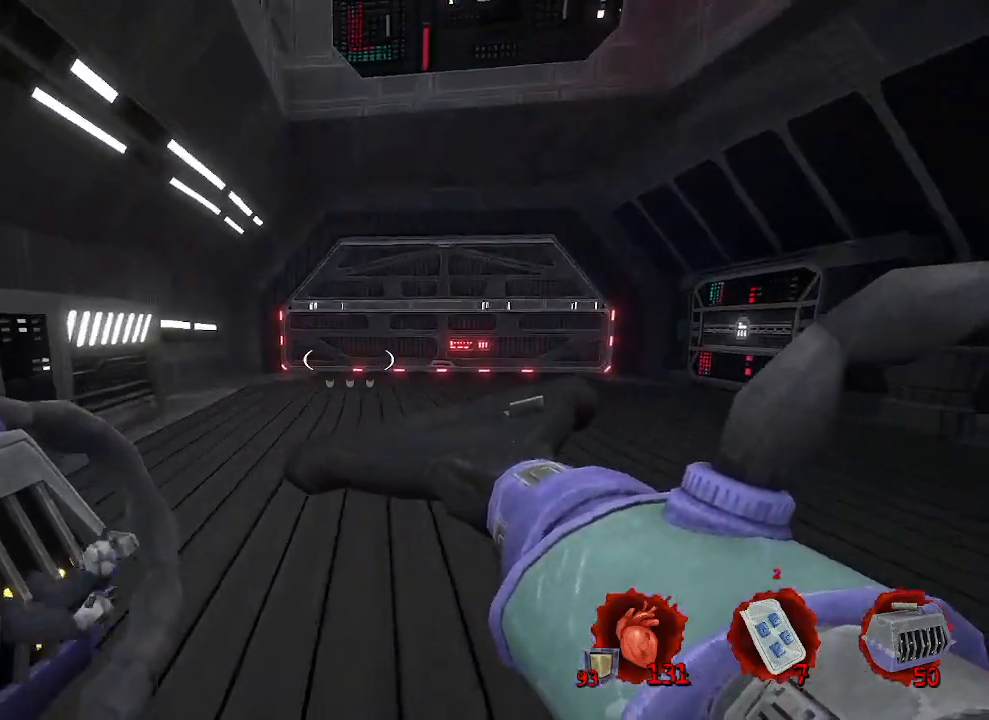
{"keys": ["d"], "mouse": [], "events": [[183, "z", "up"]]}
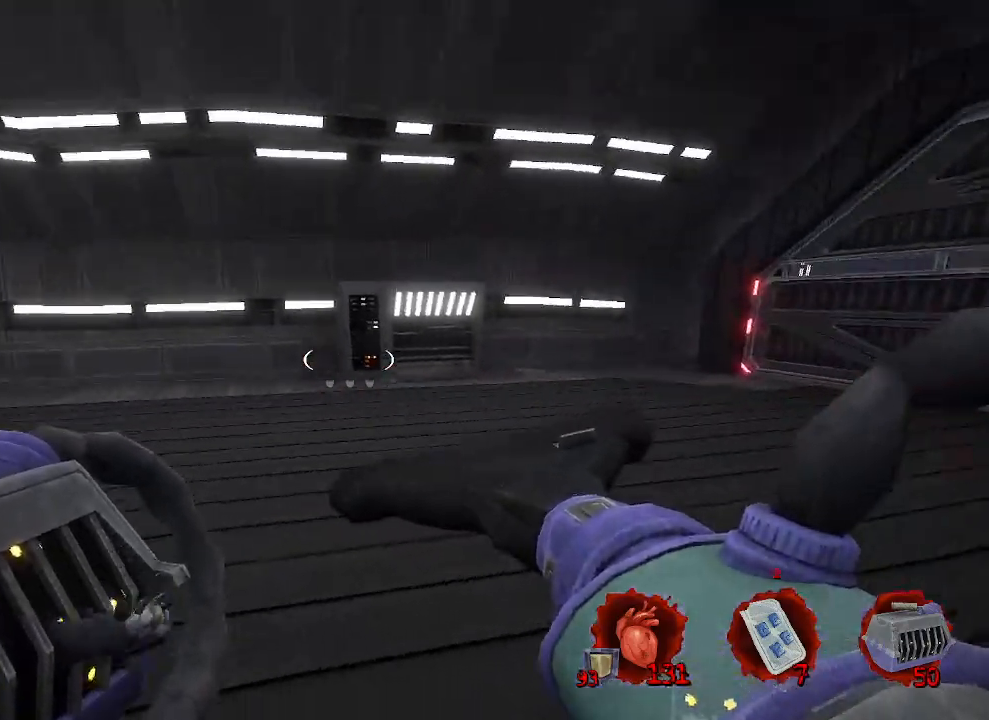
{"keys": ["z"], "mouse": [], "events": [[283, "d", "up"], [283, "z", "down"]]}
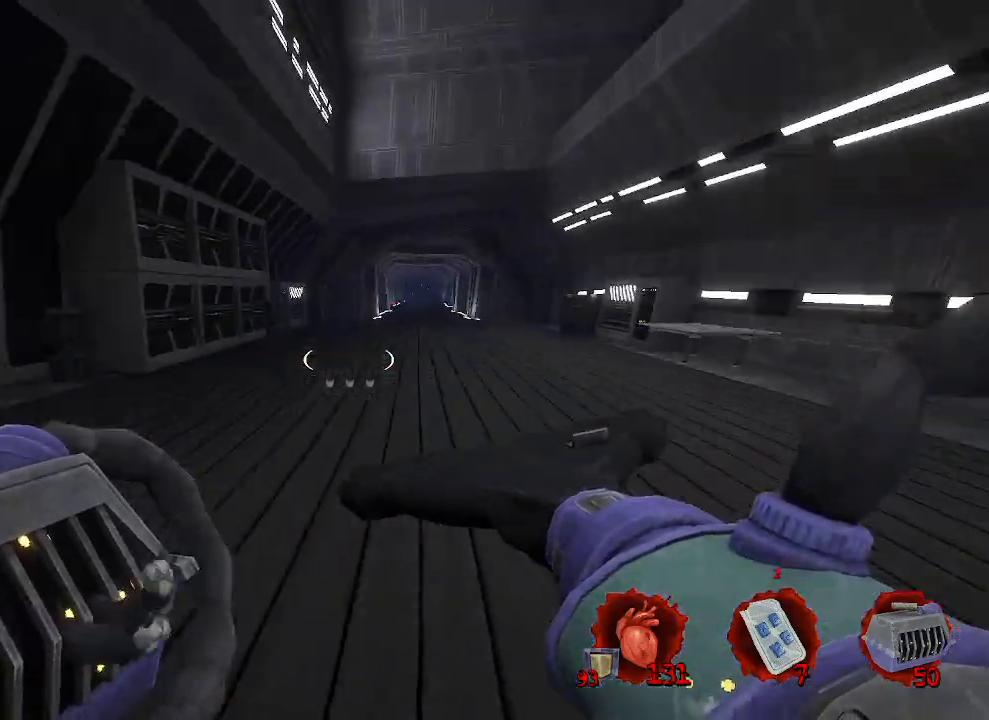
{"keys": ["ctrl", "space", "z"], "mouse": [], "events": [[400, "ctrl", "down"], [500, "space", "down"]]}
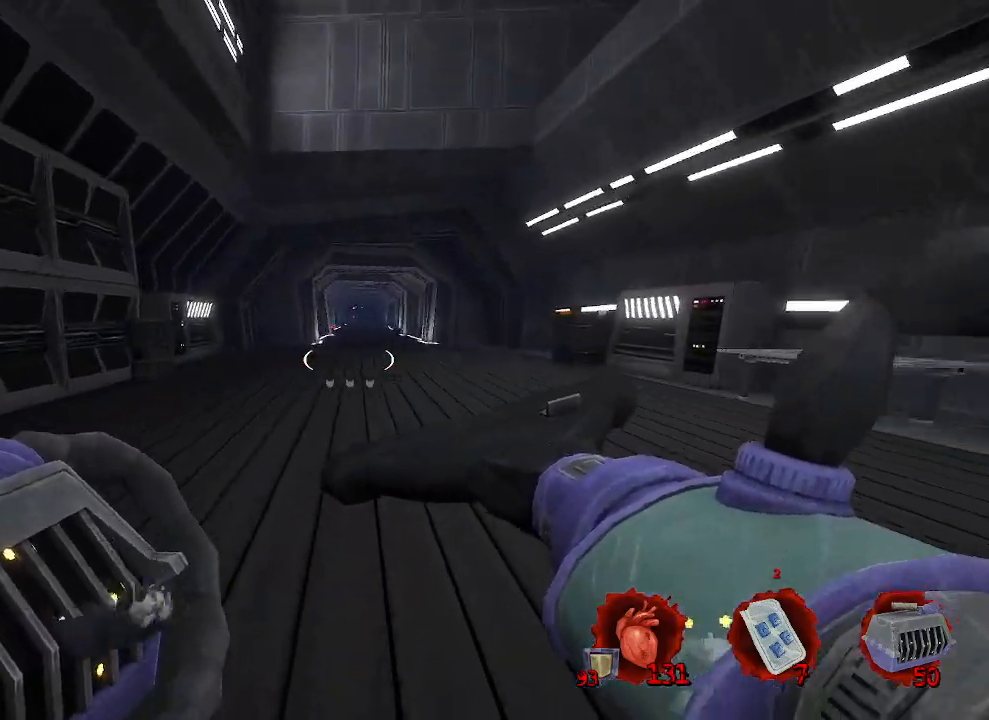
{"keys": ["d", "space", "z"], "mouse": [], "events": [[183, "ctrl", "up"], [183, "d", "down"]]}
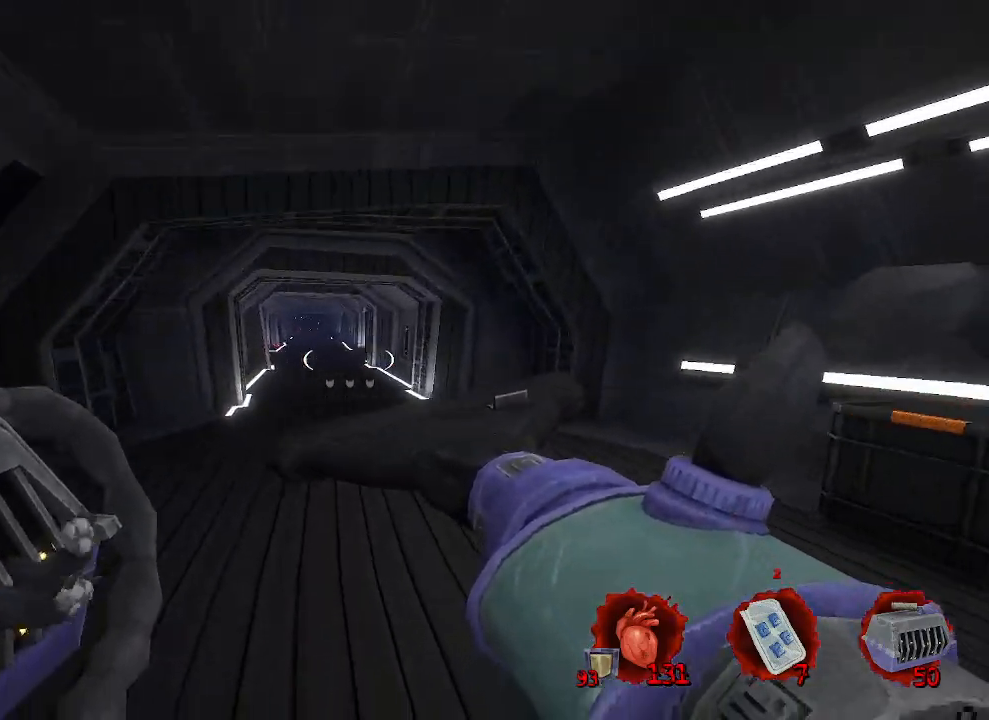
{"keys": ["d", "space", "z"], "mouse": [], "events": []}
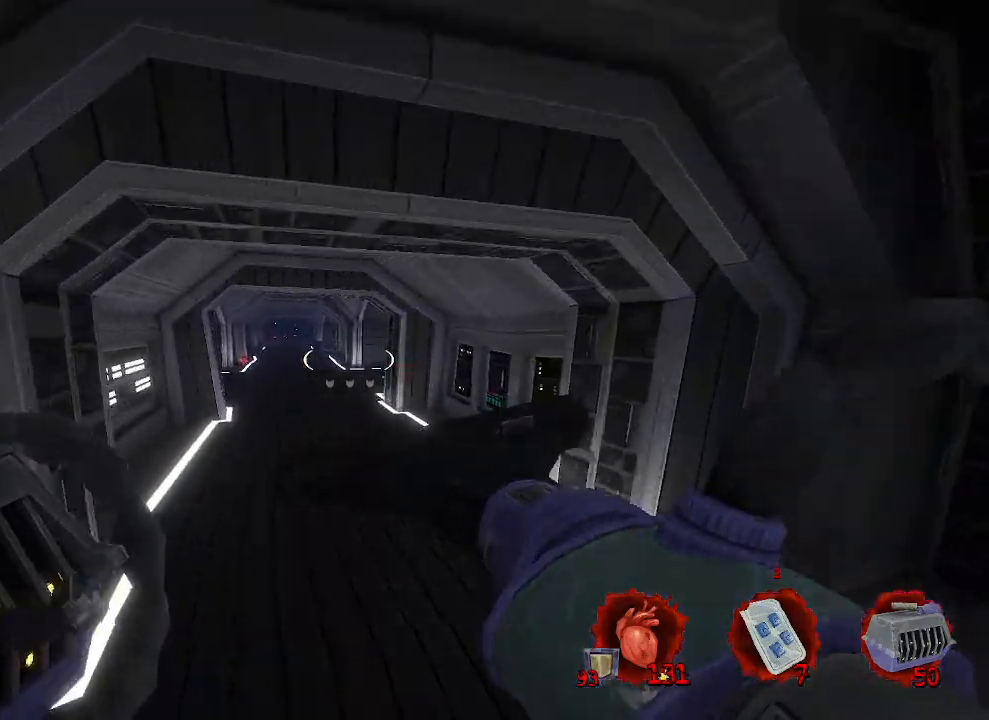
{"keys": ["q", "space", "z"], "mouse": [], "events": [[400, "q", "down"], [450, "d", "up"]]}
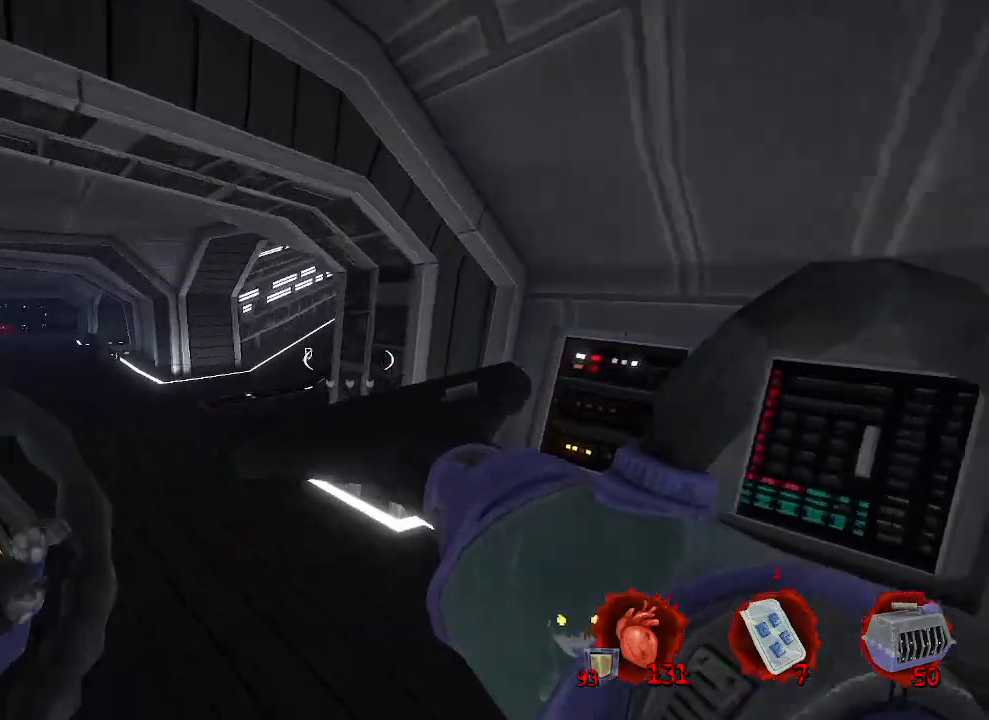
{"keys": ["z"], "mouse": [], "events": [[83, "z", "up"], [283, "space", "up"], [466, "q", "up"], [500, "z", "down"]]}
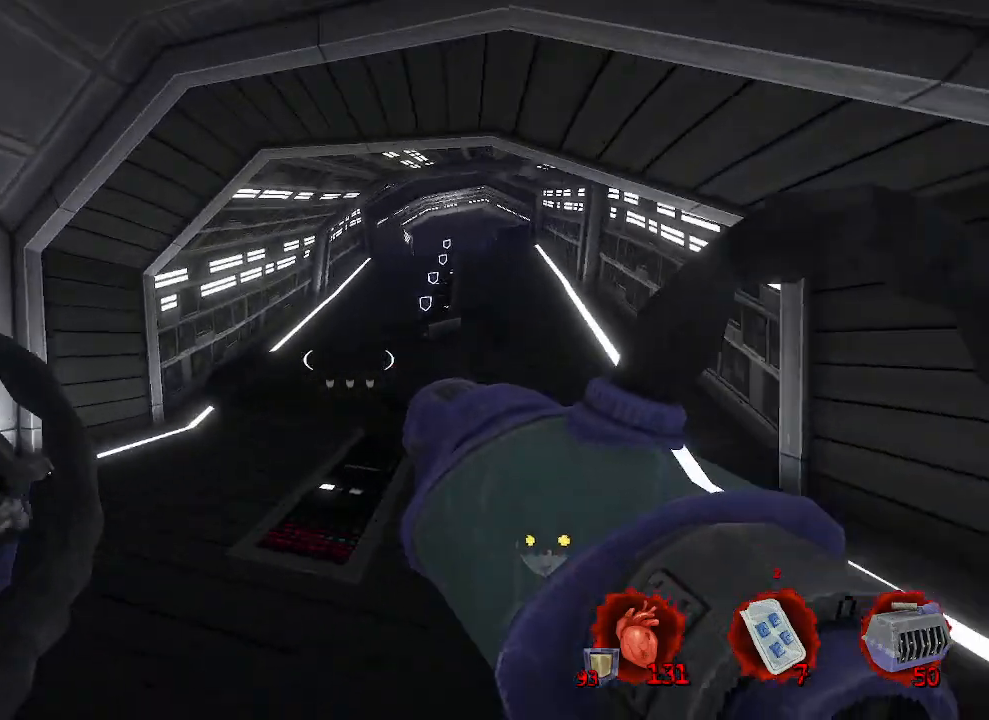
{"keys": ["ctrl", "z"], "mouse": [], "events": [[483, "ctrl", "down"]]}
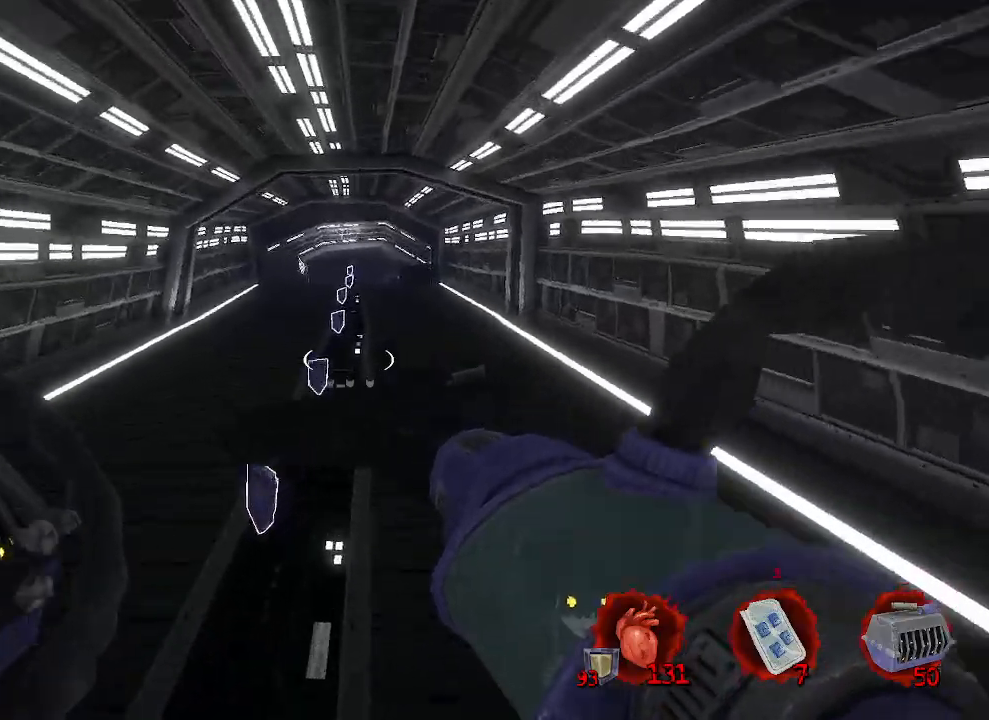
{"keys": ["z"], "mouse": [], "events": [[16, "space", "down"], [200, "ctrl", "up"], [350, "space", "up"]]}
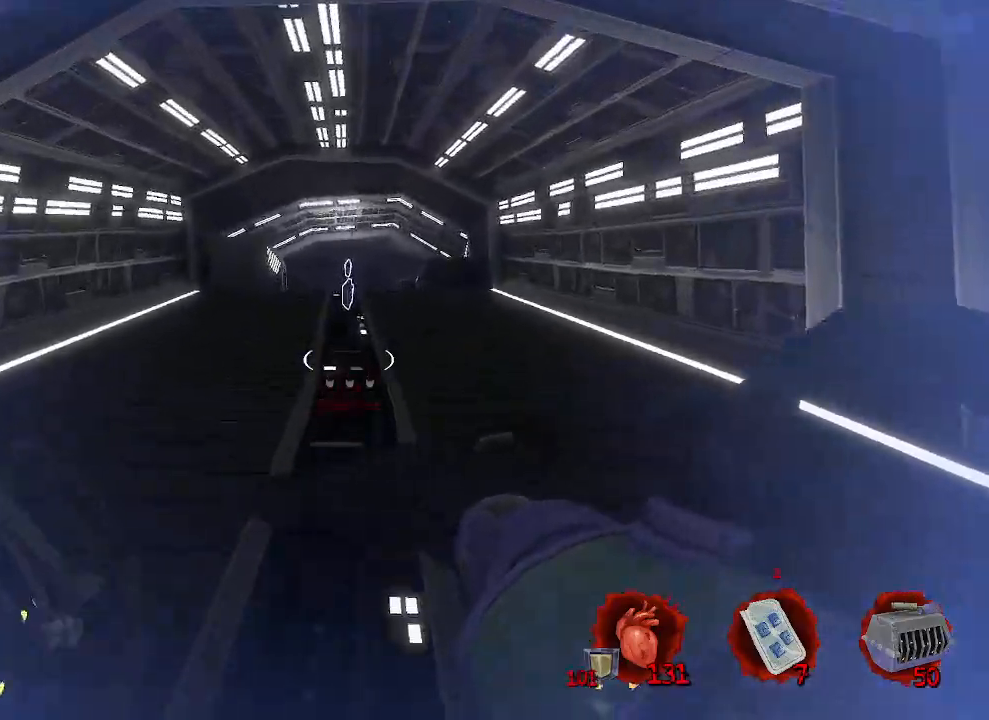
{"keys": ["z"], "mouse": [], "events": []}
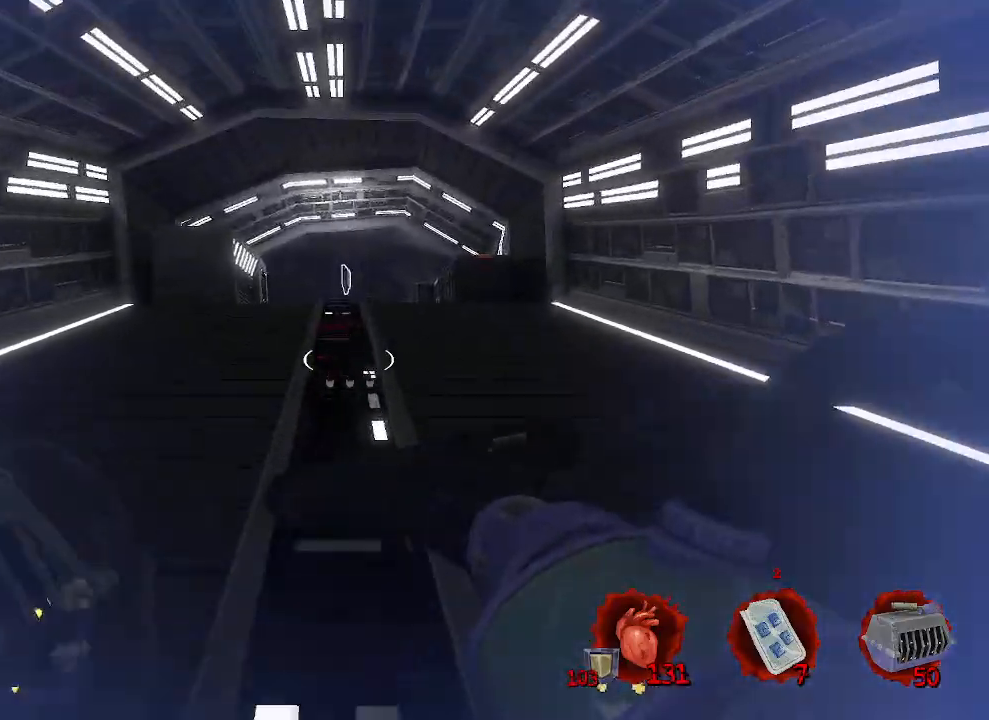
{"keys": ["z"], "mouse": [], "events": []}
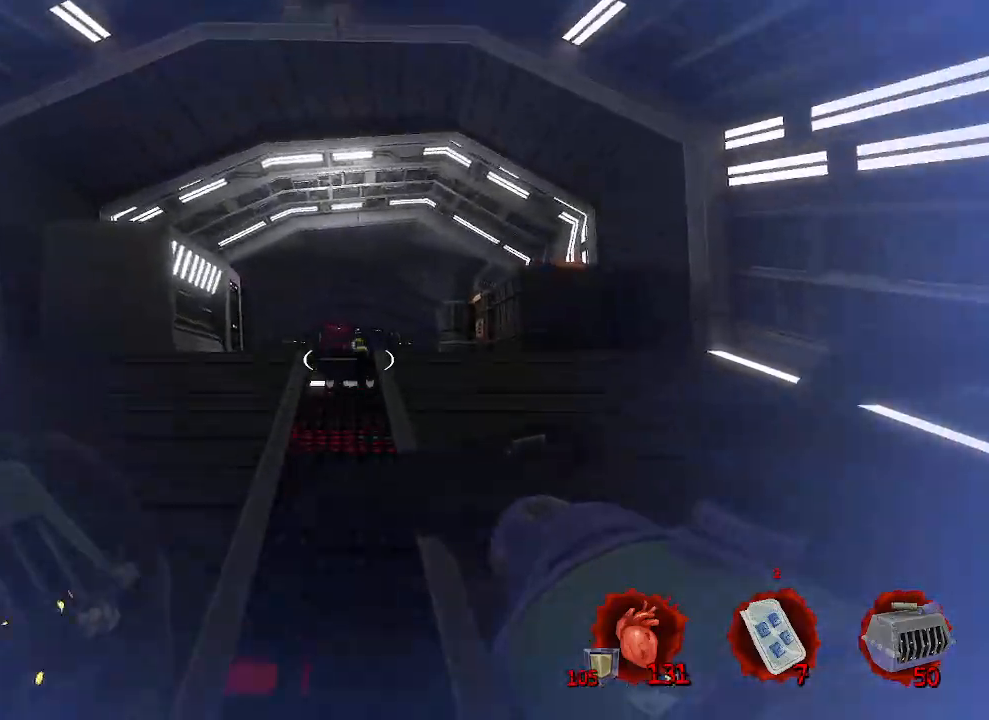
{"keys": [], "mouse": ["left"], "events": [[483, "mouse_left", "down"], [483, "z", "up"]]}
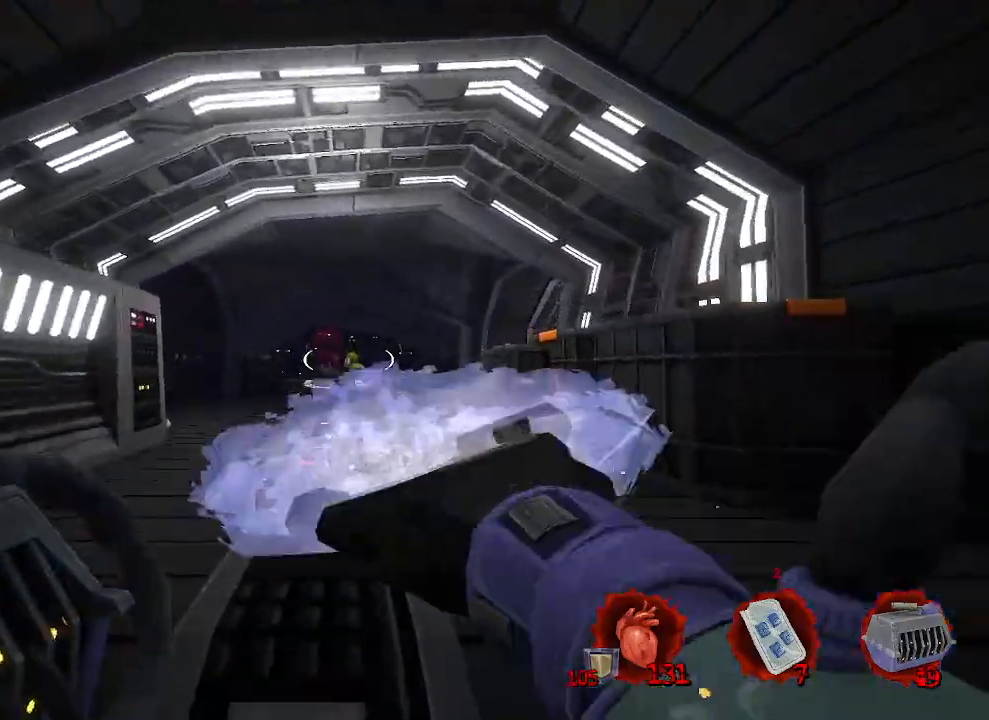
{"keys": [], "mouse": [], "events": [[83, "mouse_left", "up"]]}
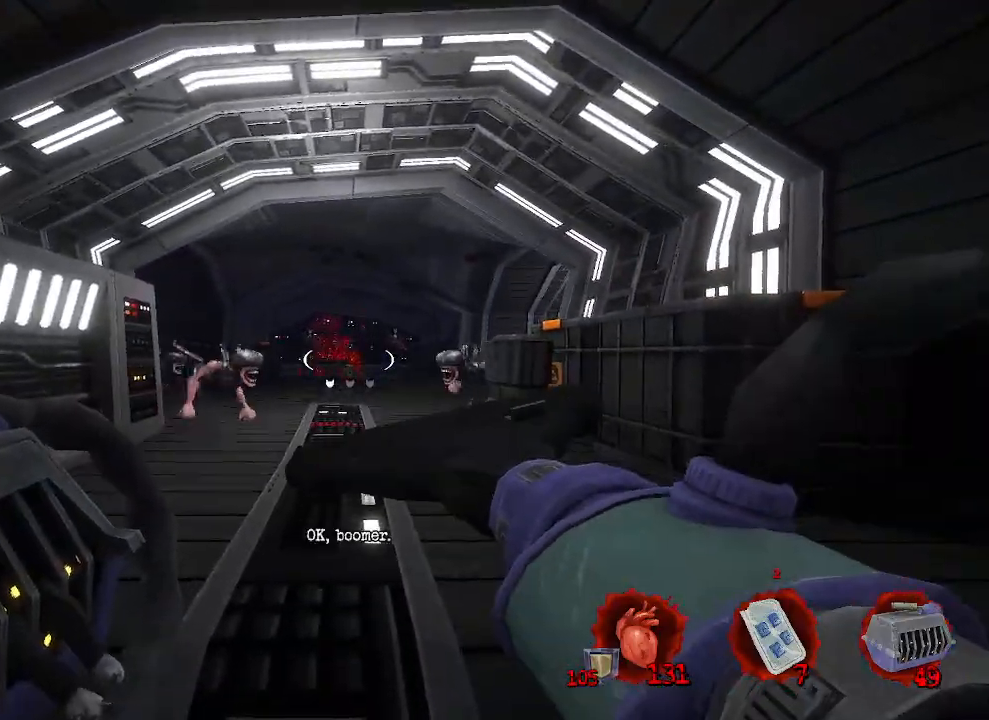
{"keys": ["s", "space"], "mouse": [], "events": [[150, "s", "down"], [233, "mouse_left", "down"], [283, "mouse_left", "up"], [383, "q", "down"], [433, "q", "up"], [483, "space", "down"]]}
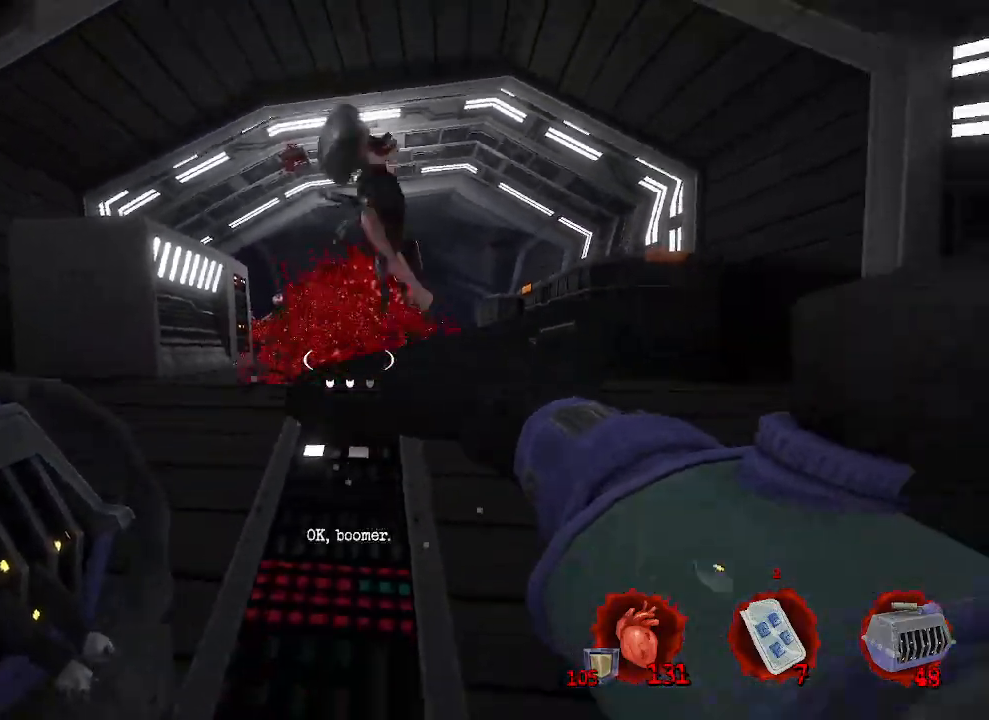
{"keys": ["s"], "mouse": [], "events": [[116, "mouse_right", "down"], [166, "space", "up"], [266, "mouse_right", "up"]]}
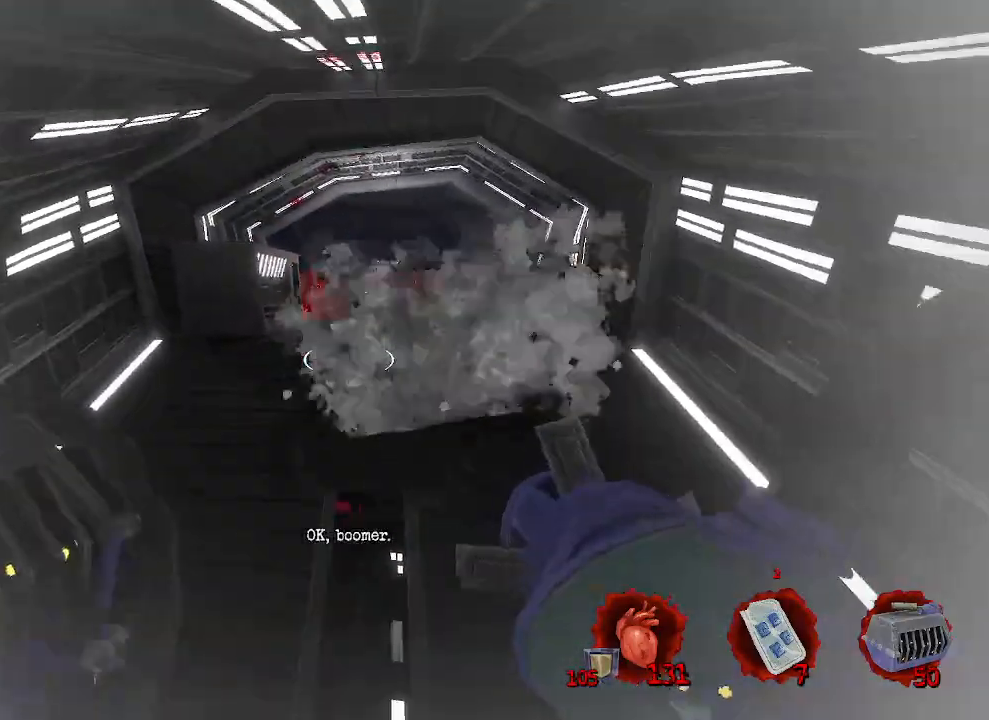
{"keys": ["q", "s"], "mouse": [], "events": [[416, "q", "down"]]}
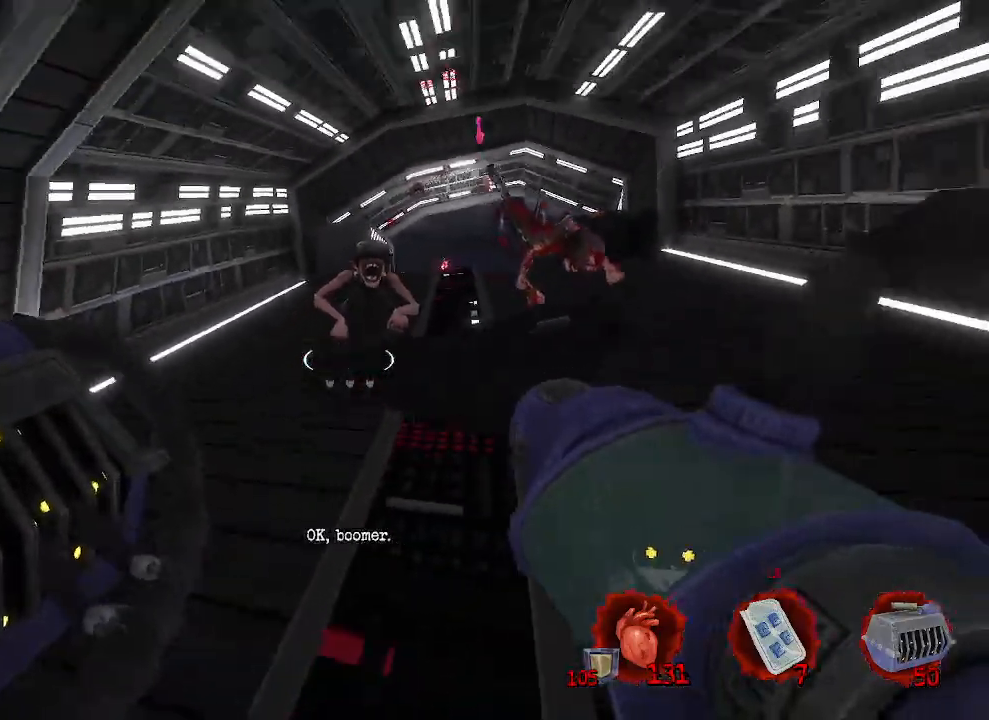
{"keys": ["s"], "mouse": [], "events": [[150, "mouse_left", "down"], [200, "q", "up"], [250, "mouse_left", "up"], [333, "q", "down"], [433, "q", "up"]]}
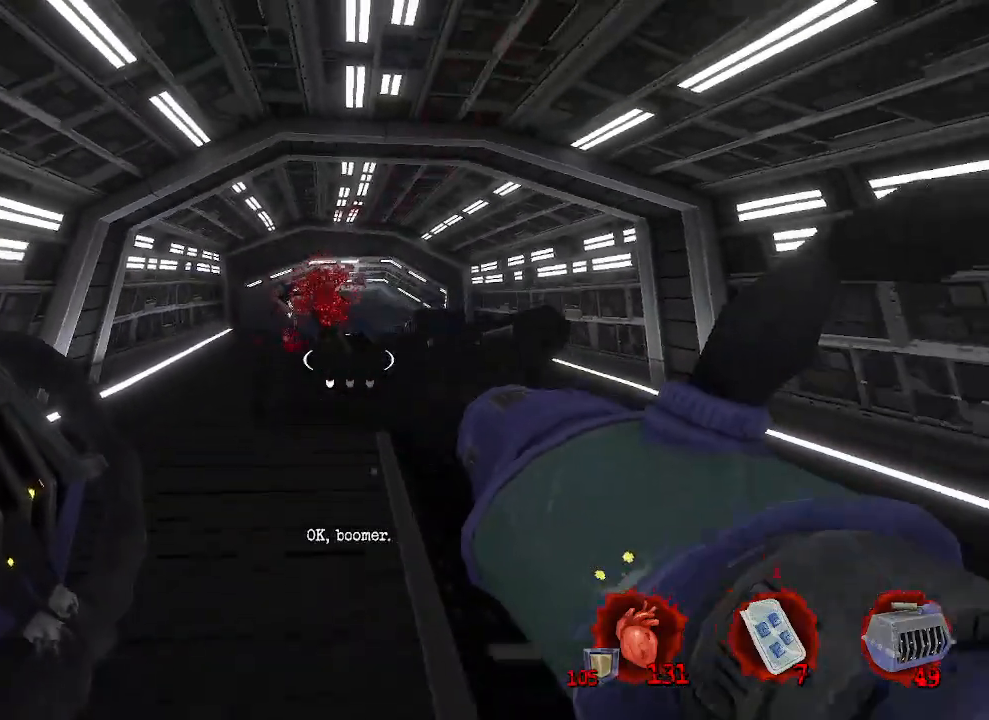
{"keys": ["s"], "mouse": ["left"], "events": [[500, "mouse_left", "down"]]}
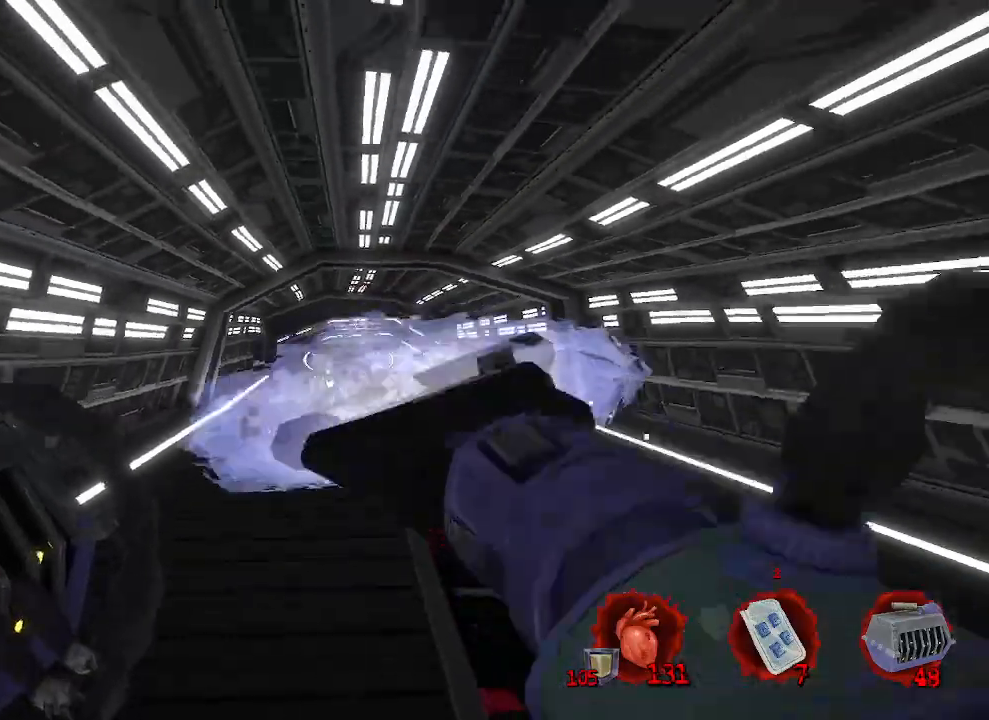
{"keys": ["s"], "mouse": [], "events": [[50, "mouse_left", "up"], [83, "d", "down"], [316, "d", "up"]]}
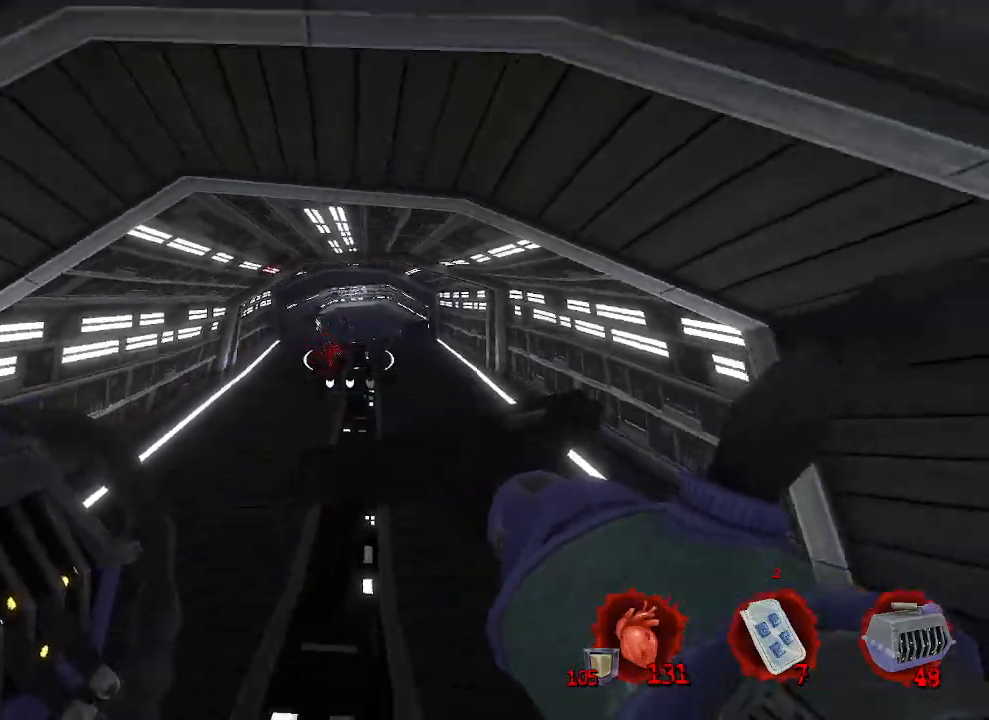
{"keys": ["z"], "mouse": [], "events": [[150, "mouse_right", "down"], [150, "q", "down"], [250, "mouse_right", "up"], [250, "s", "up"], [383, "q", "up"], [383, "z", "down"]]}